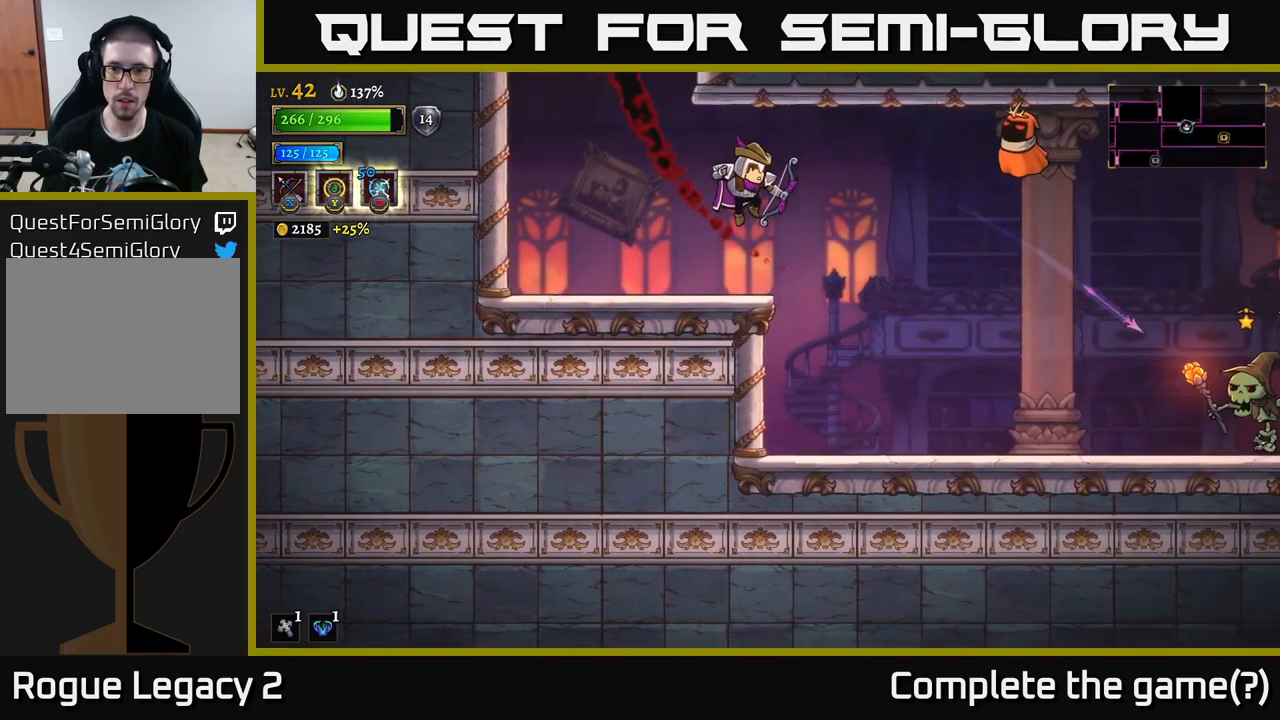
Gameplay with a controller (Xbox layout); each line is a JSON object with the inputs held at the frame after it. "events" lists button and stick changes between this image and that frame as [ms after this image, input, new state], when the widget could be followed in between.
{"buttons": ["X"], "left_stick": "right", "right_stick": "center", "events": [[283, "left_stick", "right"], [316, "A", "down"], [416, "X", "down"], [466, "A", "up"]]}
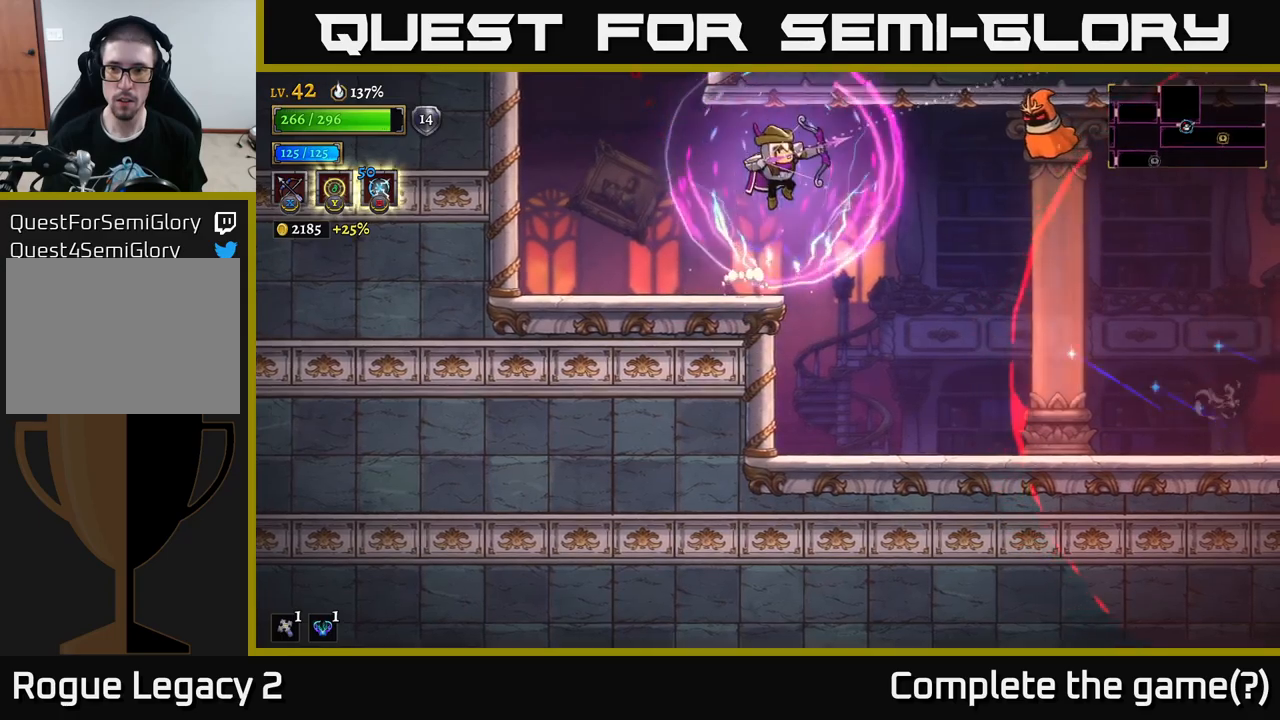
{"buttons": [], "left_stick": "center", "right_stick": "center", "events": [[66, "left_stick", "up-right"], [266, "X", "up"], [433, "left_stick", "center"]]}
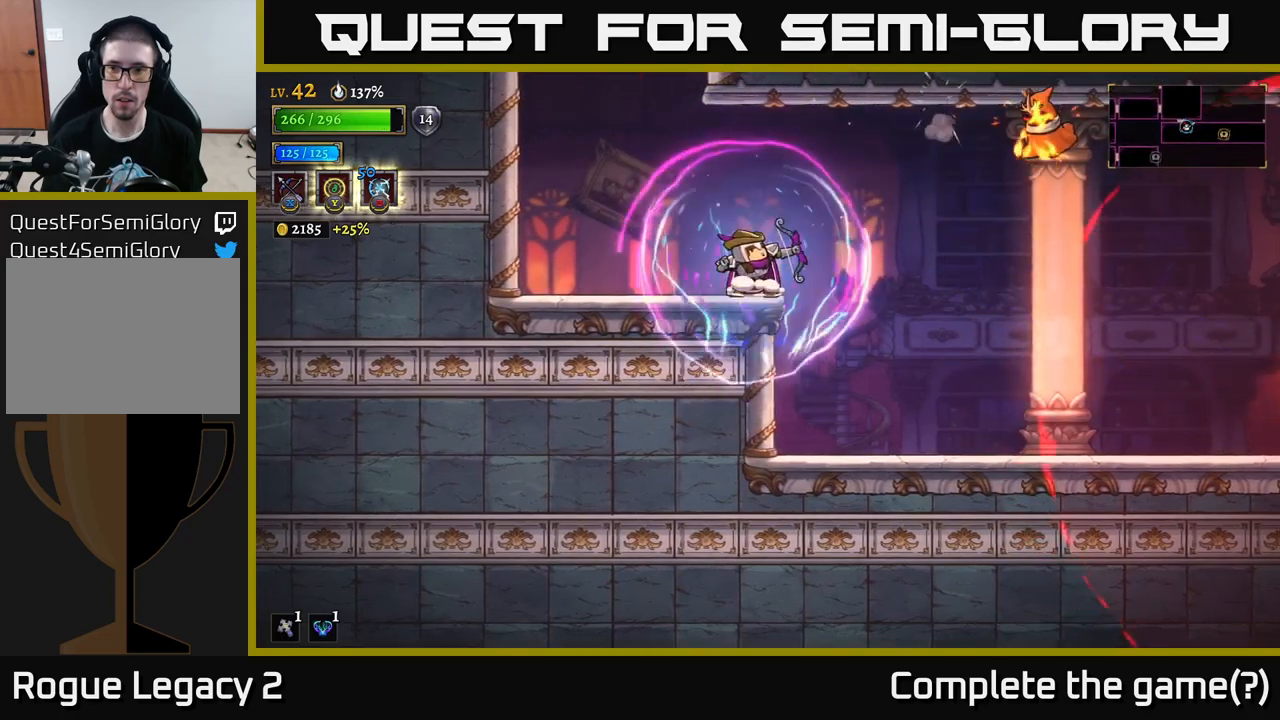
{"buttons": ["X"], "left_stick": "right", "right_stick": "center", "events": [[83, "left_stick", "left"], [333, "left_stick", "right"], [366, "X", "down"]]}
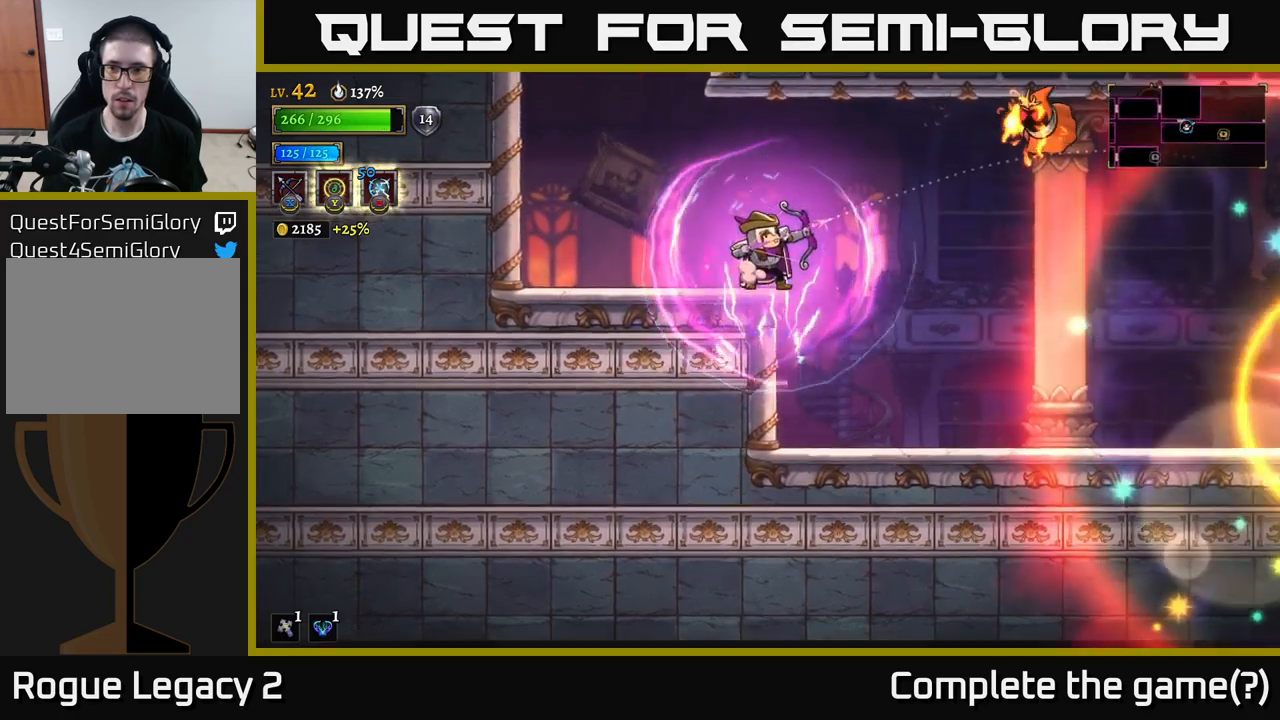
{"buttons": [], "left_stick": "left", "right_stick": "center", "events": [[83, "X", "up"], [233, "left_stick", "up"], [283, "left_stick", "left"]]}
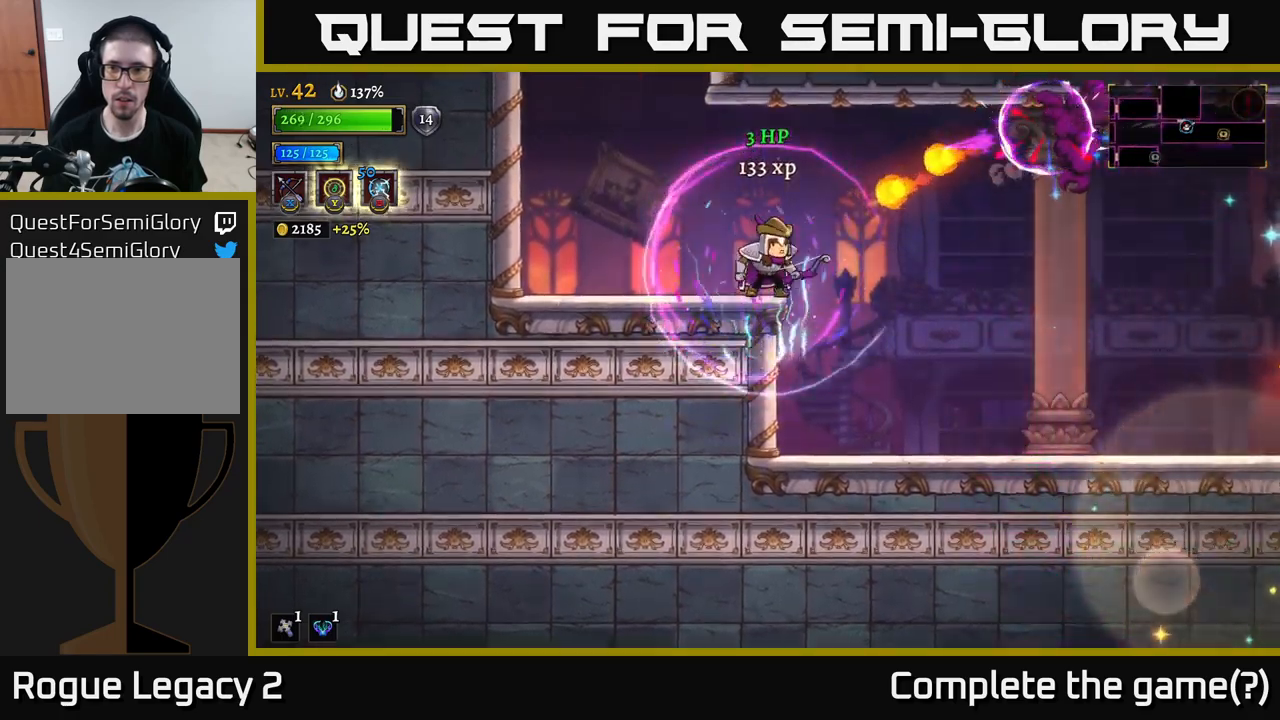
{"buttons": ["A"], "left_stick": "left", "right_stick": "center", "events": [[166, "A", "down"]]}
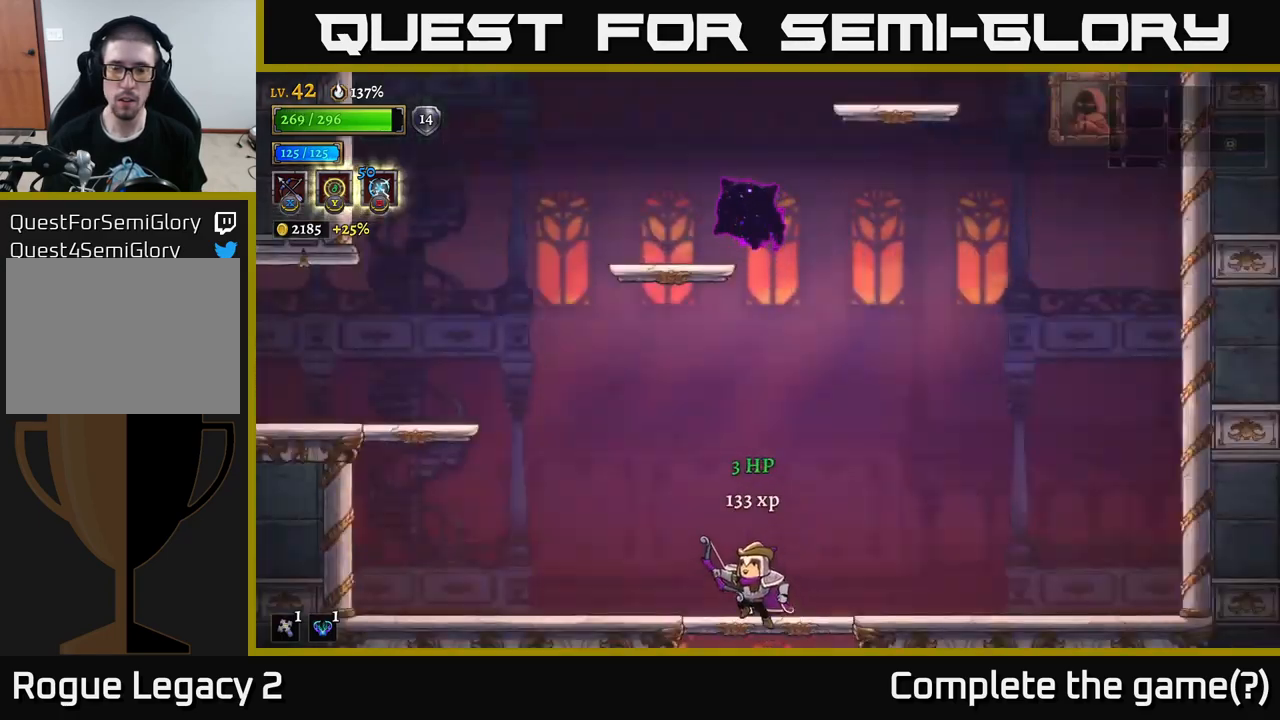
{"buttons": [], "left_stick": "right", "right_stick": "center", "events": [[150, "A", "up"], [200, "left_stick", "center"], [483, "left_stick", "right"]]}
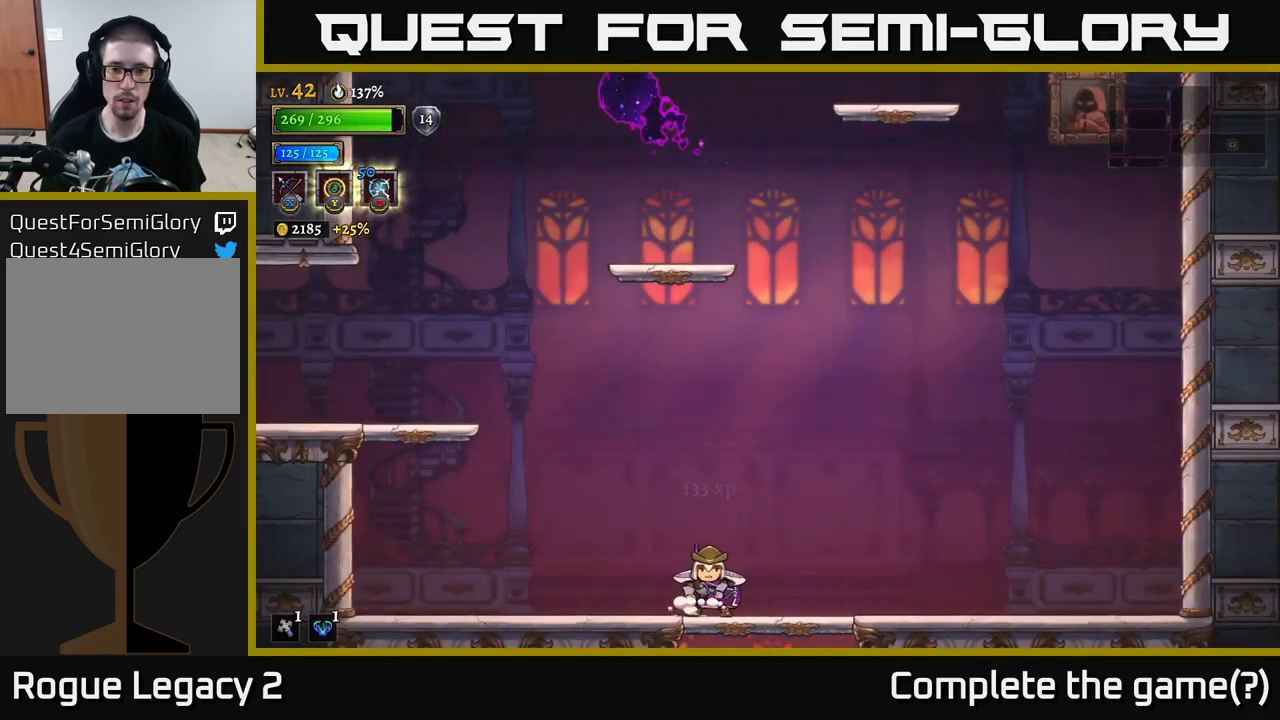
{"buttons": [], "left_stick": "center", "right_stick": "center", "events": [[133, "left_stick", "down"], [166, "A", "down"], [283, "A", "up"], [333, "left_stick", "center"]]}
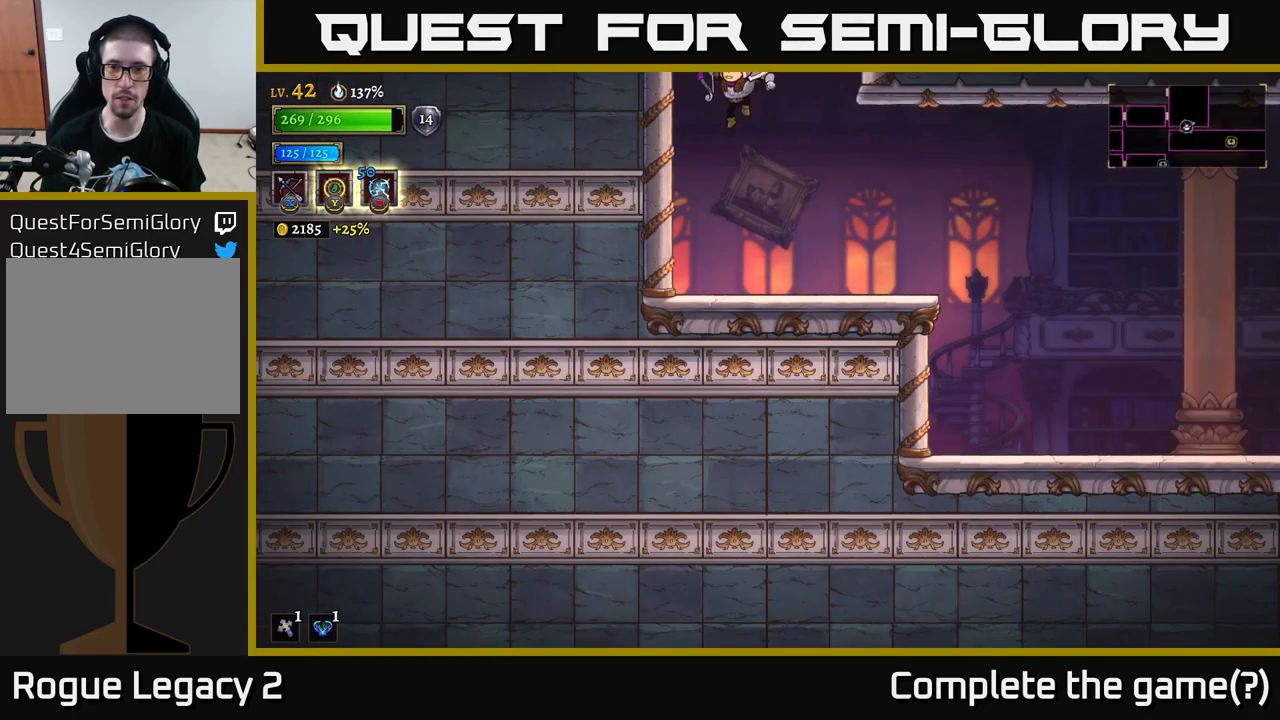
{"buttons": ["R2"], "left_stick": "right", "right_stick": "center", "events": [[216, "left_stick", "right"], [350, "R2", "down"]]}
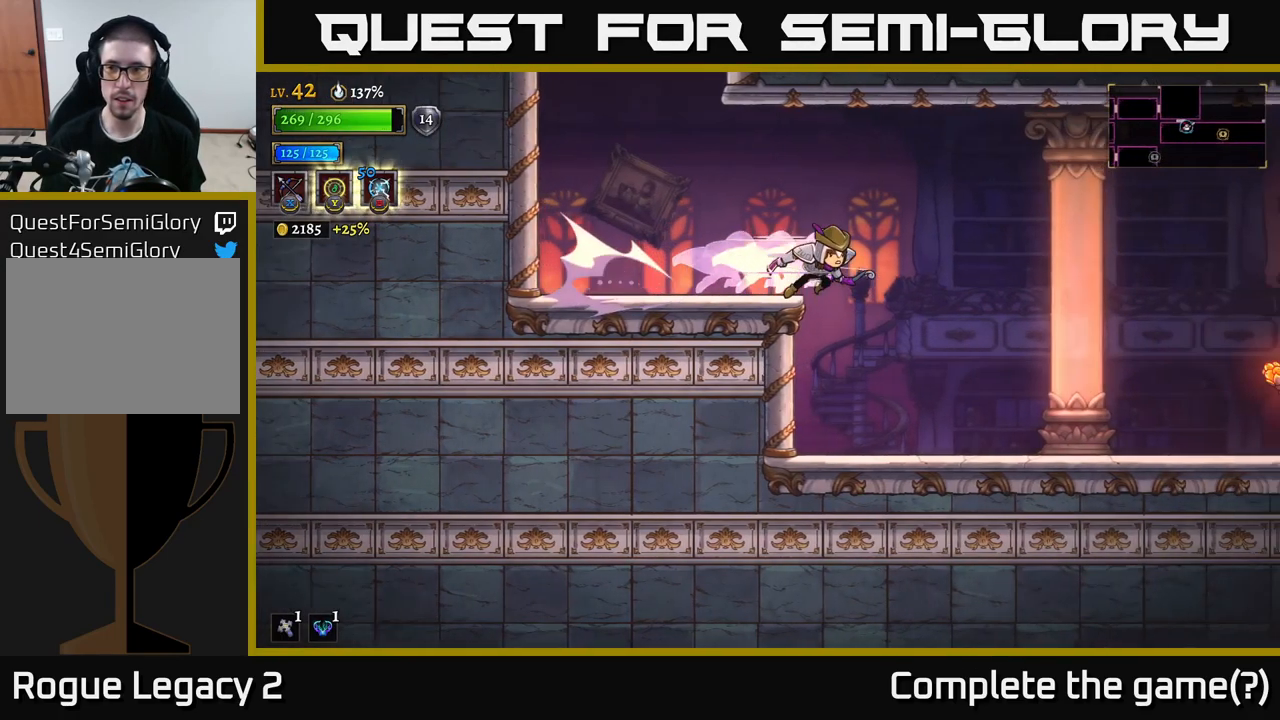
{"buttons": ["X"], "left_stick": "right", "right_stick": "center", "events": [[66, "R2", "up"], [66, "X", "down"]]}
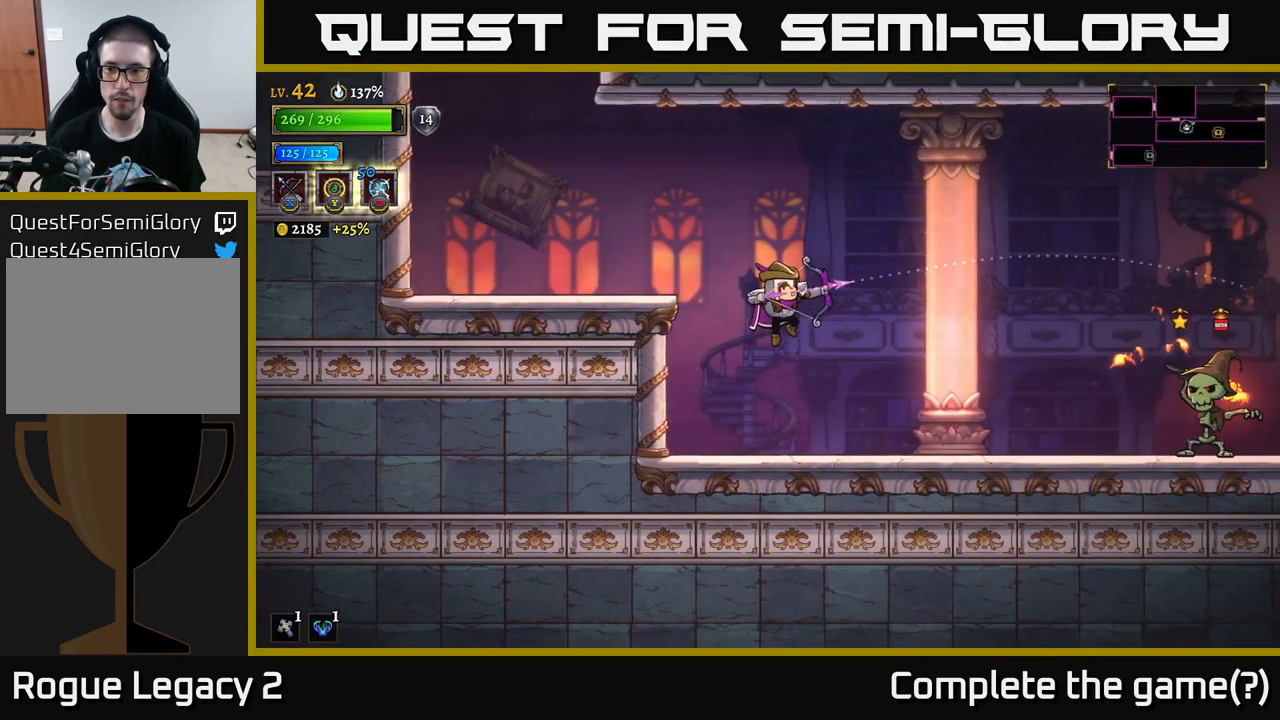
{"buttons": [], "left_stick": "right", "right_stick": "center", "events": [[233, "X", "up"]]}
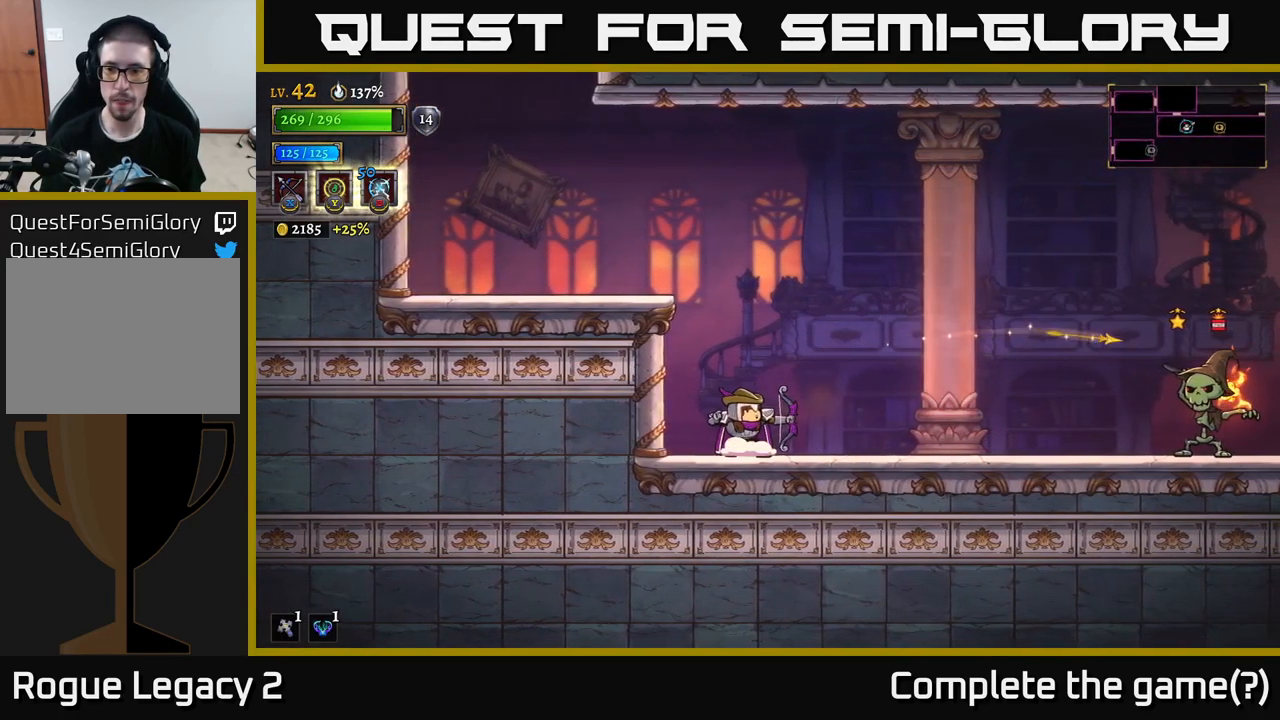
{"buttons": ["A"], "left_stick": "up-left", "right_stick": "center", "events": [[16, "left_stick", "center"], [333, "A", "down"], [383, "left_stick", "up-left"]]}
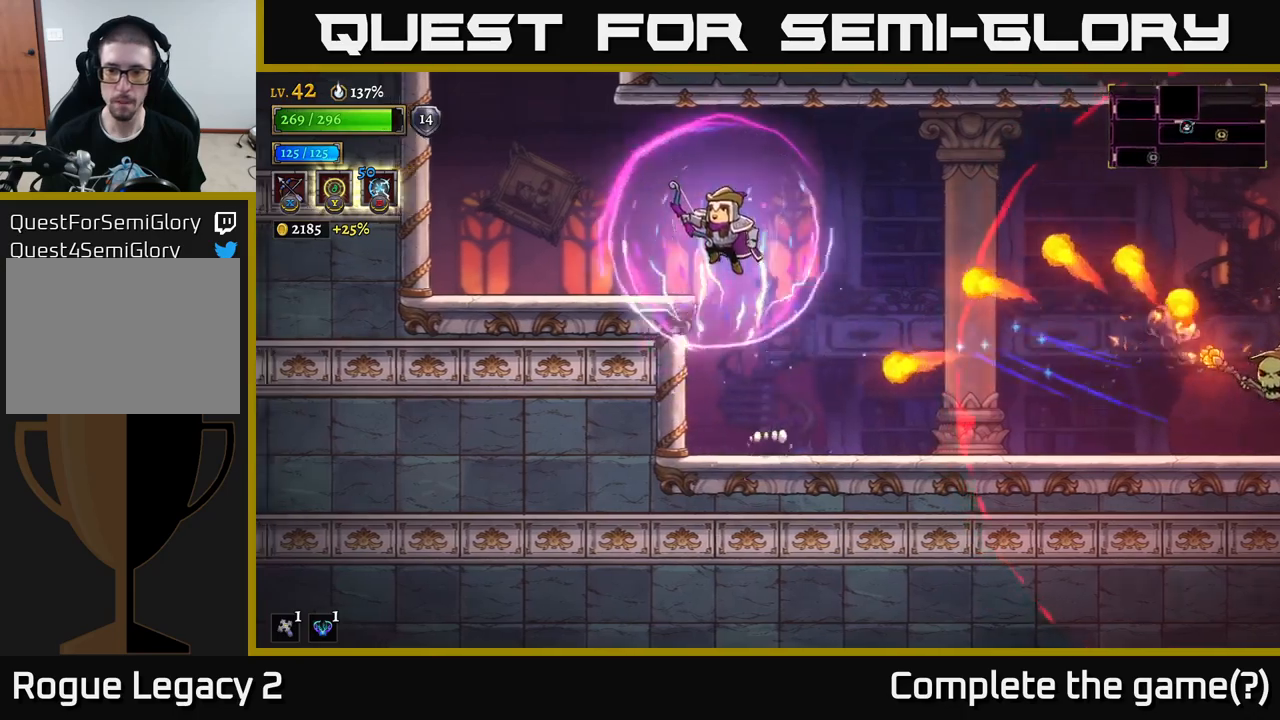
{"buttons": [], "left_stick": "right", "right_stick": "center", "events": [[433, "A", "up"], [433, "left_stick", "right"]]}
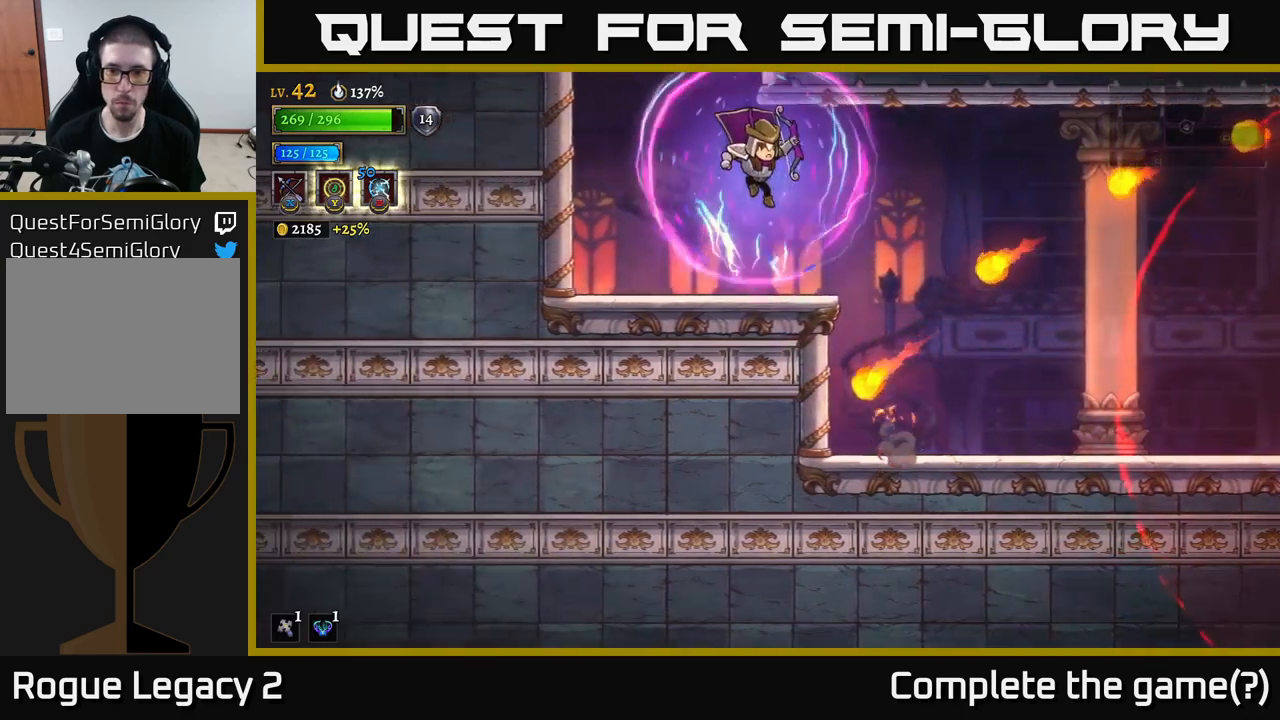
{"buttons": [], "left_stick": "right", "right_stick": "center", "events": [[183, "left_stick", "center"], [317, "left_stick", "right"], [400, "A", "down"], [483, "A", "up"]]}
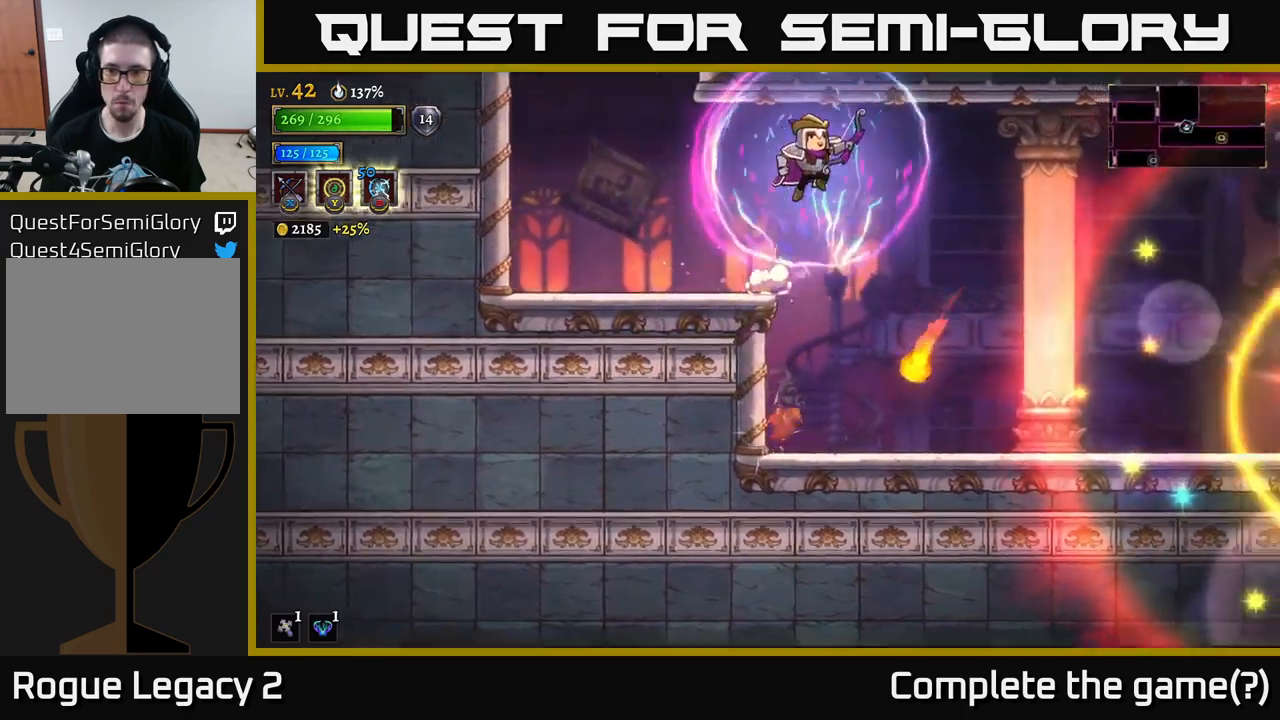
{"buttons": ["X"], "left_stick": "right", "right_stick": "center", "events": [[200, "X", "down"]]}
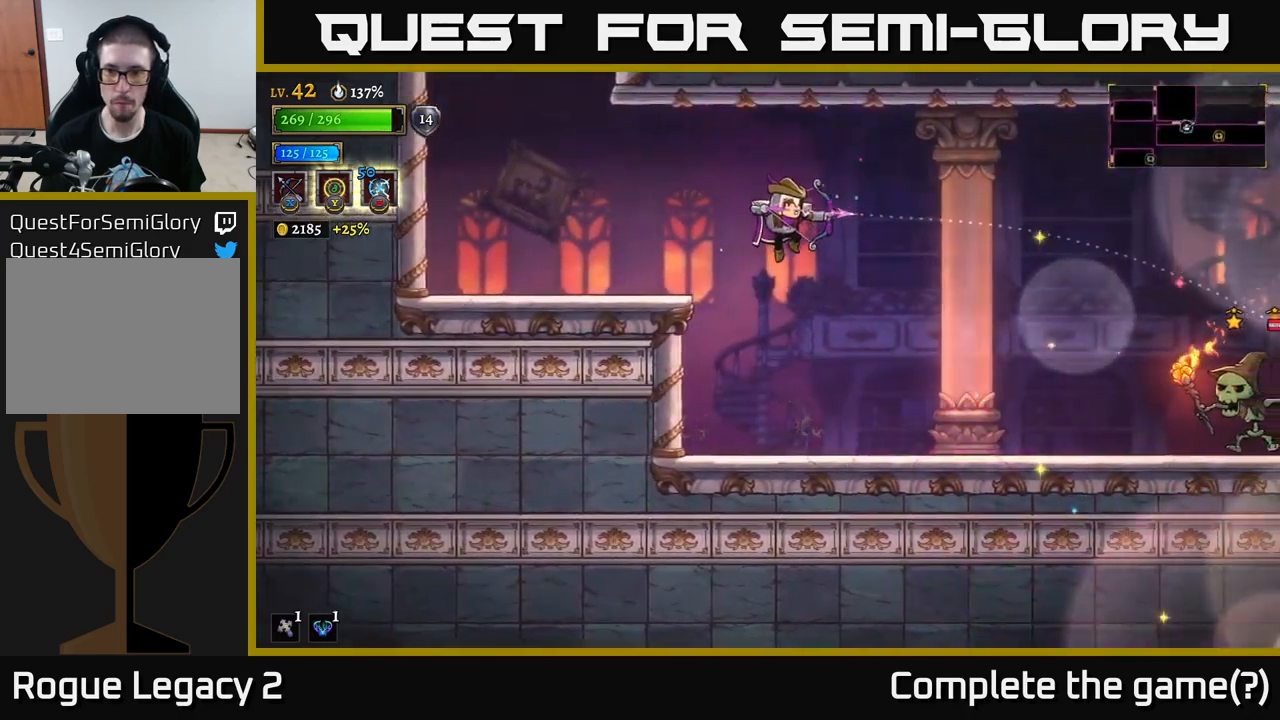
{"buttons": [], "left_stick": "right", "right_stick": "center", "events": [[367, "X", "up"]]}
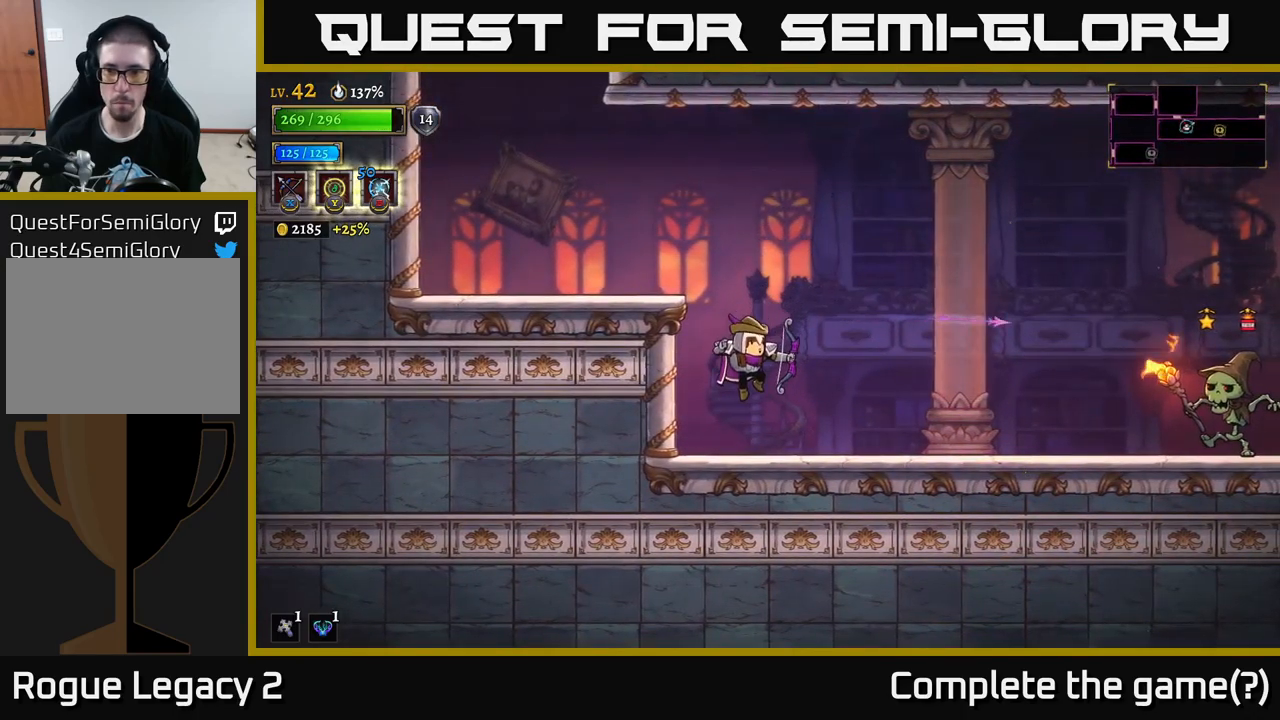
{"buttons": ["A"], "left_stick": "right", "right_stick": "center", "events": [[50, "left_stick", "center"], [167, "left_stick", "right"], [350, "A", "down"]]}
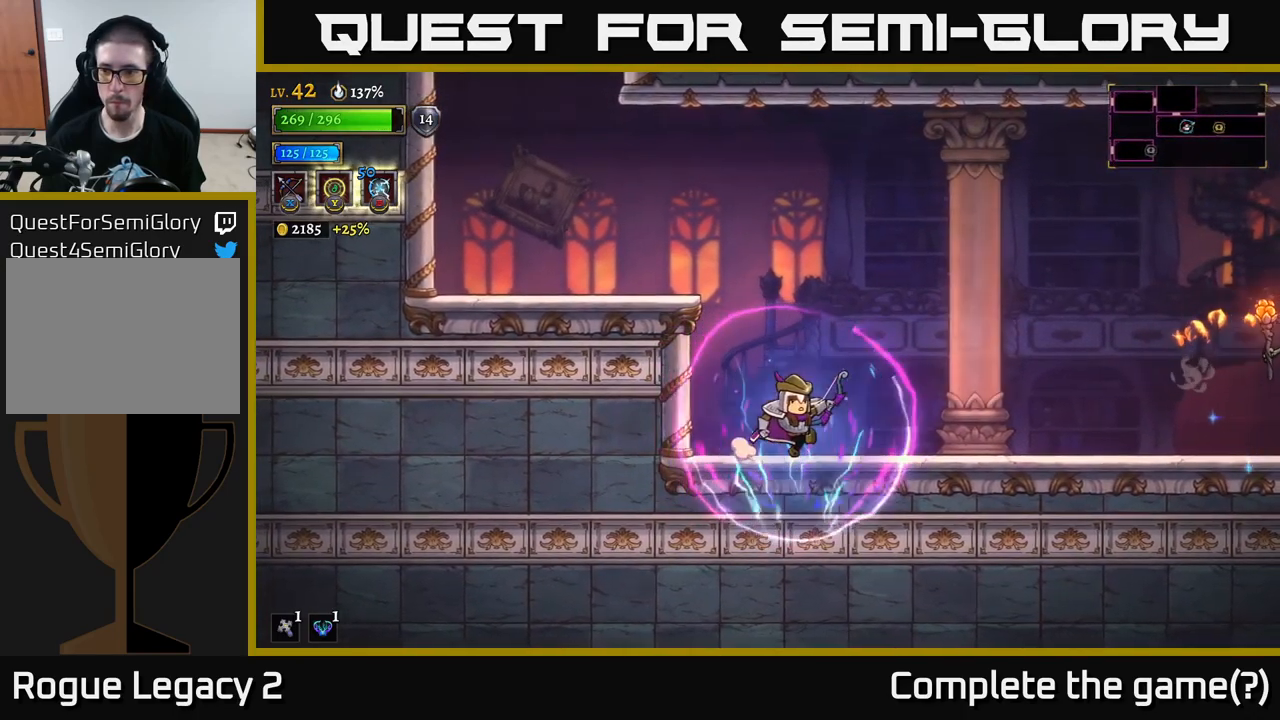
{"buttons": ["X"], "left_stick": "right", "right_stick": "center", "events": [[183, "X", "down"], [217, "A", "up"]]}
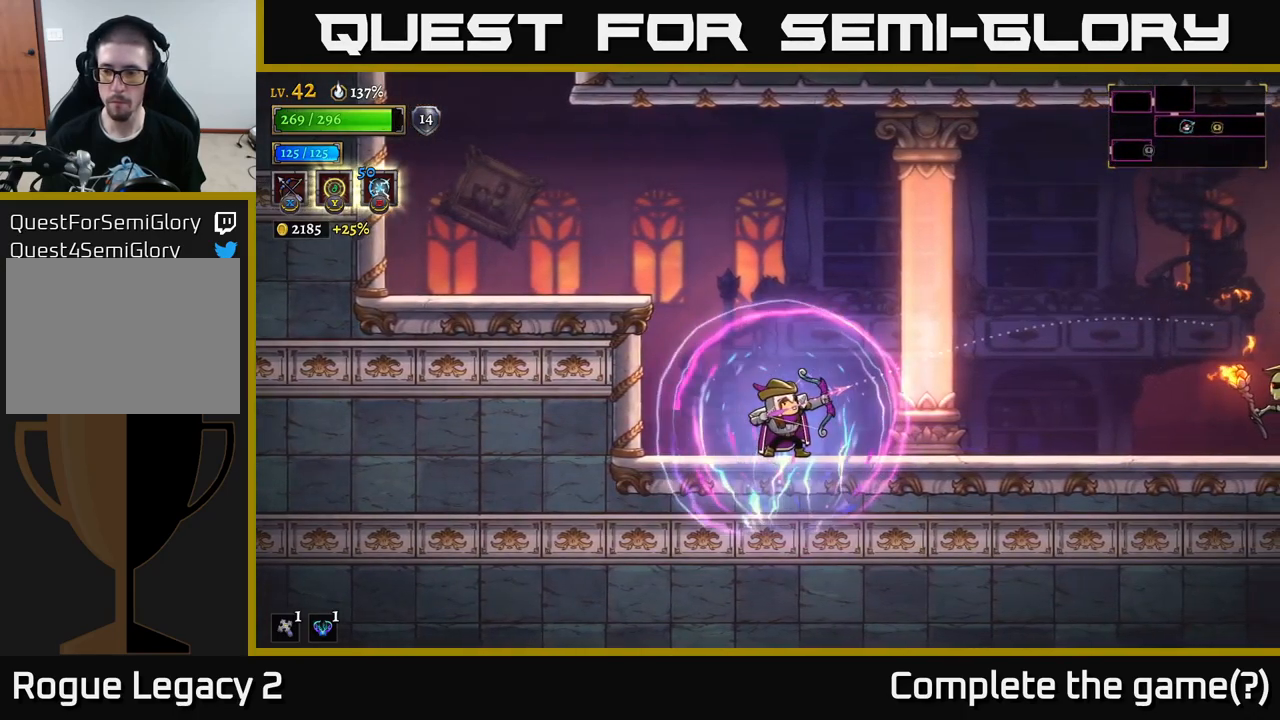
{"buttons": [], "left_stick": "right", "right_stick": "center", "events": [[383, "X", "up"]]}
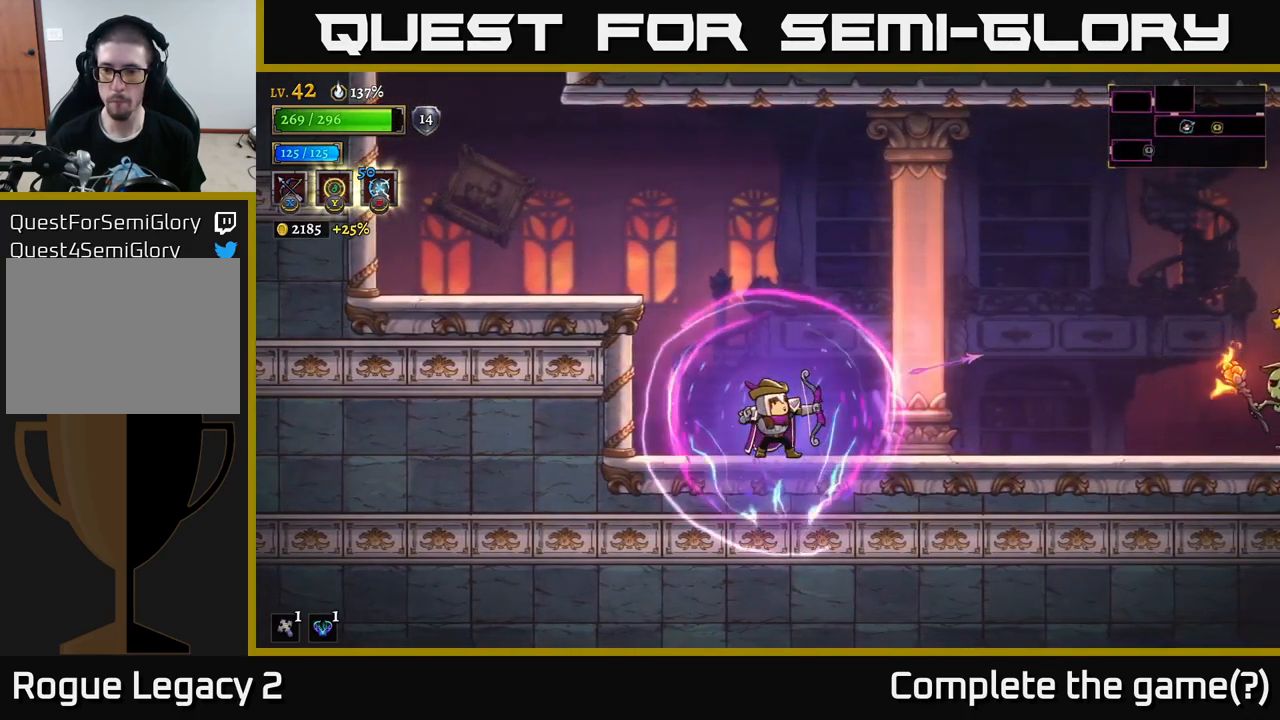
{"buttons": ["X"], "left_stick": "right", "right_stick": "center", "events": [[217, "X", "down"]]}
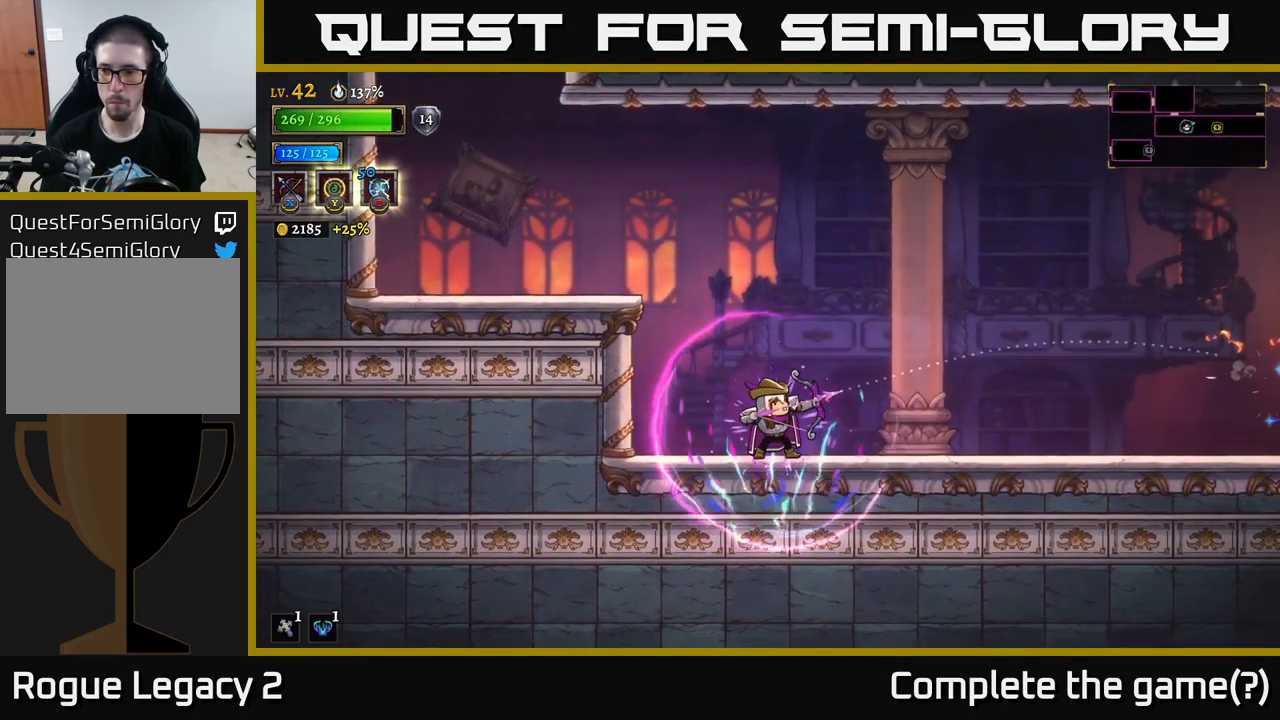
{"buttons": ["X"], "left_stick": "right", "right_stick": "center", "events": []}
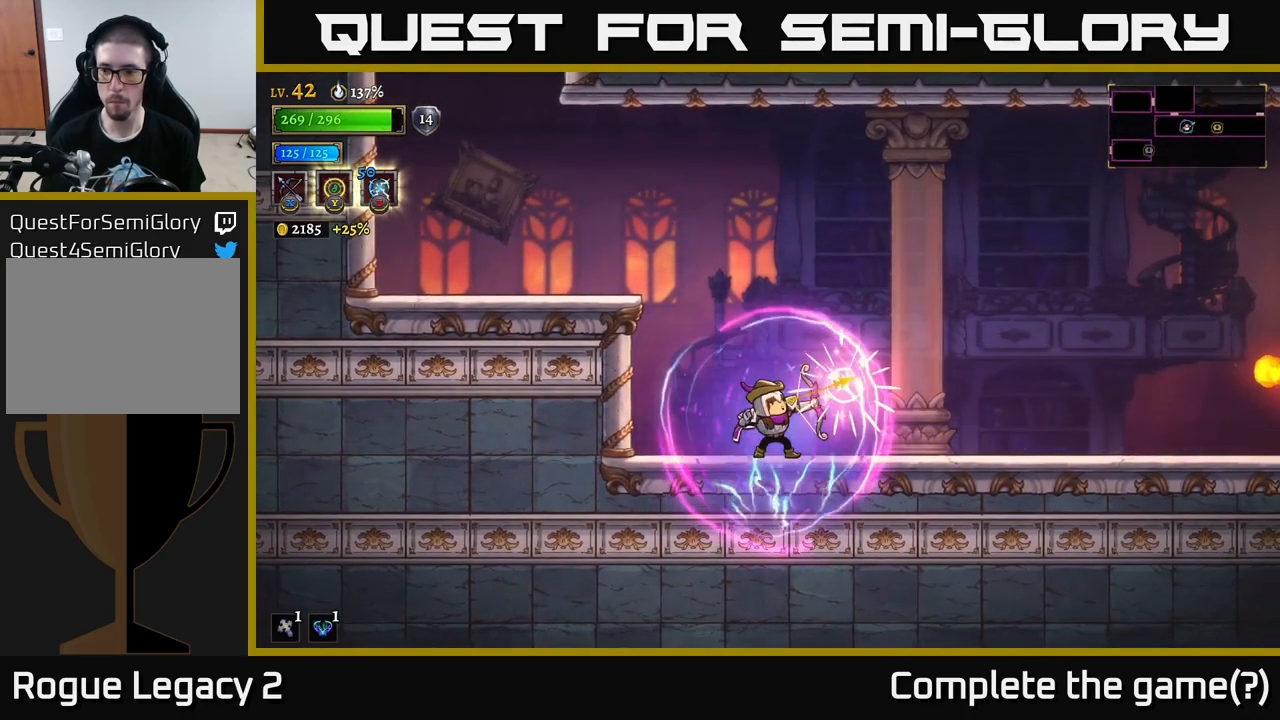
{"buttons": [], "left_stick": "center", "right_stick": "center", "events": [[17, "X", "up"], [283, "left_stick", "center"]]}
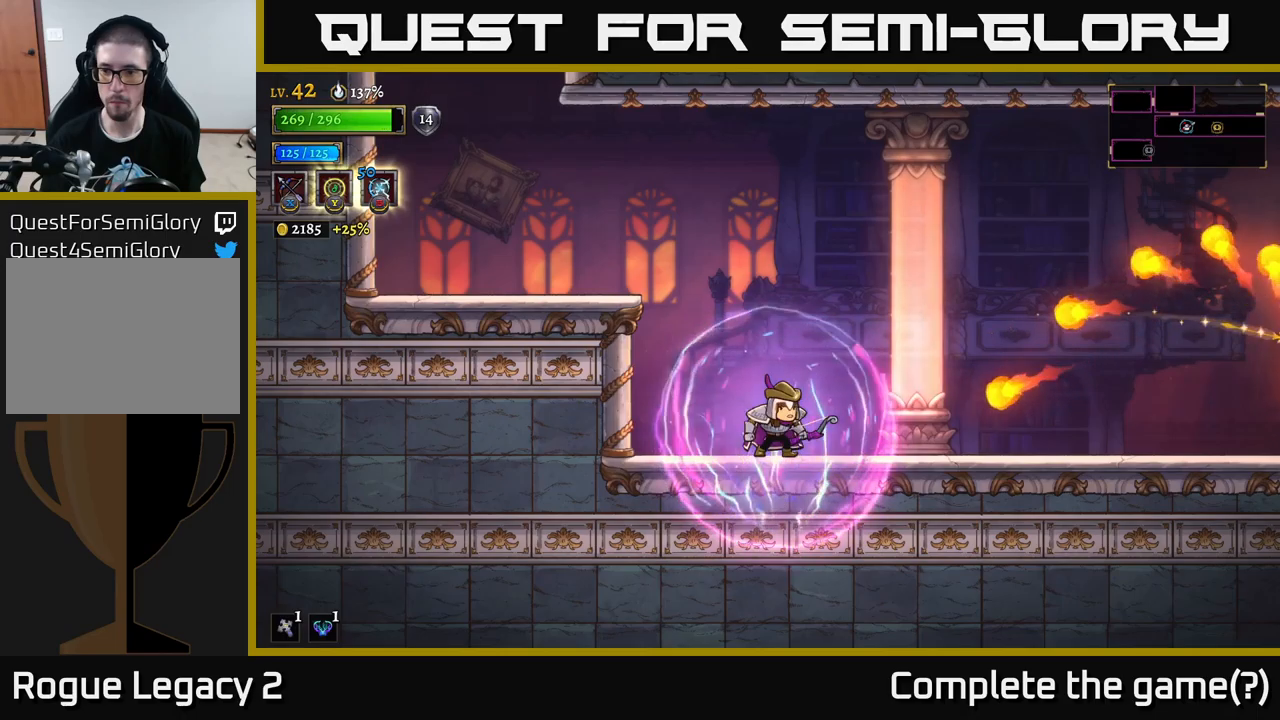
{"buttons": [], "left_stick": "center", "right_stick": "center", "events": [[67, "left_stick", "left"], [234, "left_stick", "center"], [384, "left_stick", "right"], [484, "left_stick", "center"]]}
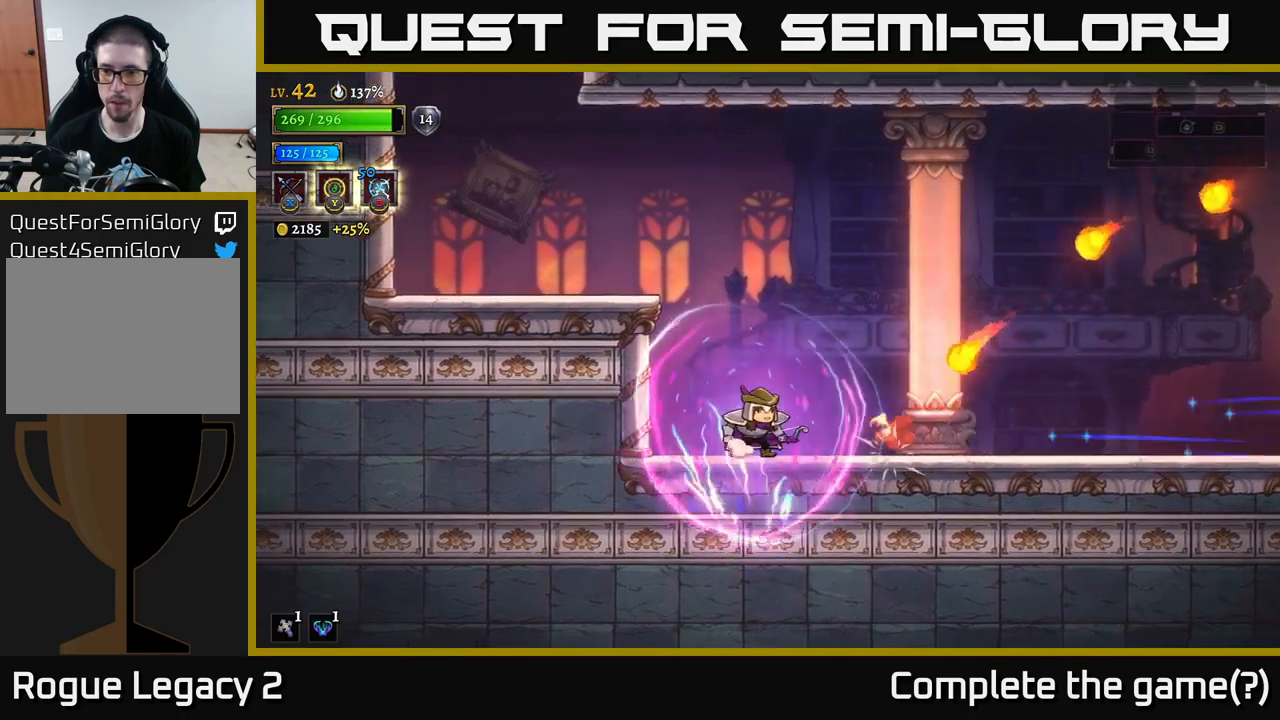
{"buttons": ["R2"], "left_stick": "right", "right_stick": "center", "events": [[134, "A", "down"], [150, "left_stick", "right"], [384, "A", "up"], [384, "R2", "down"]]}
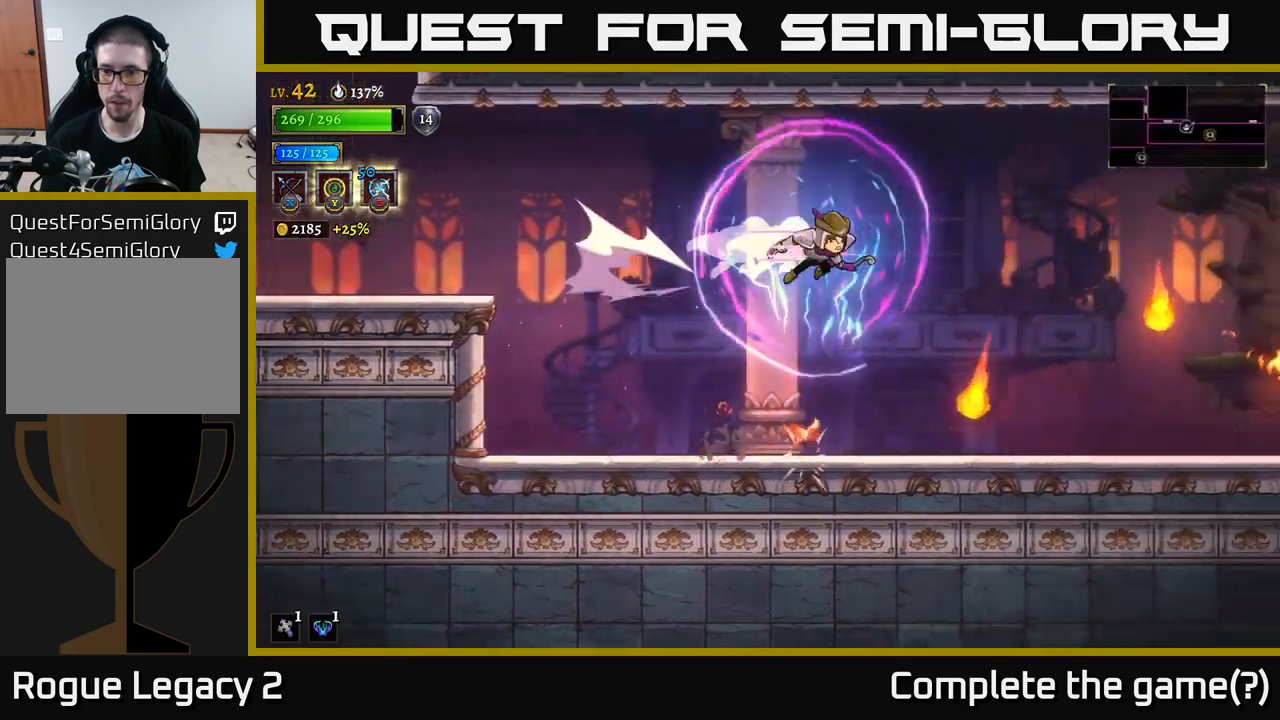
{"buttons": [], "left_stick": "right", "right_stick": "center", "events": [[67, "R2", "up"], [67, "X", "down"], [434, "X", "up"]]}
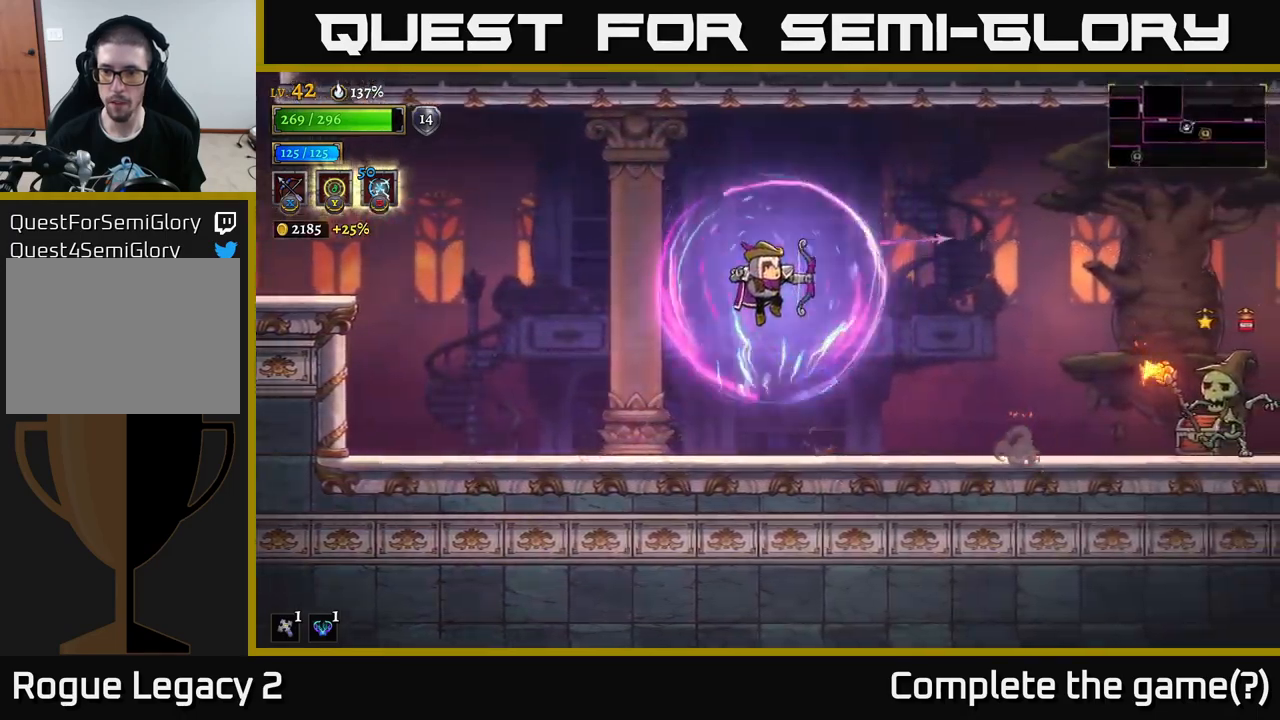
{"buttons": ["A"], "left_stick": "right", "right_stick": "center", "events": [[500, "A", "down"]]}
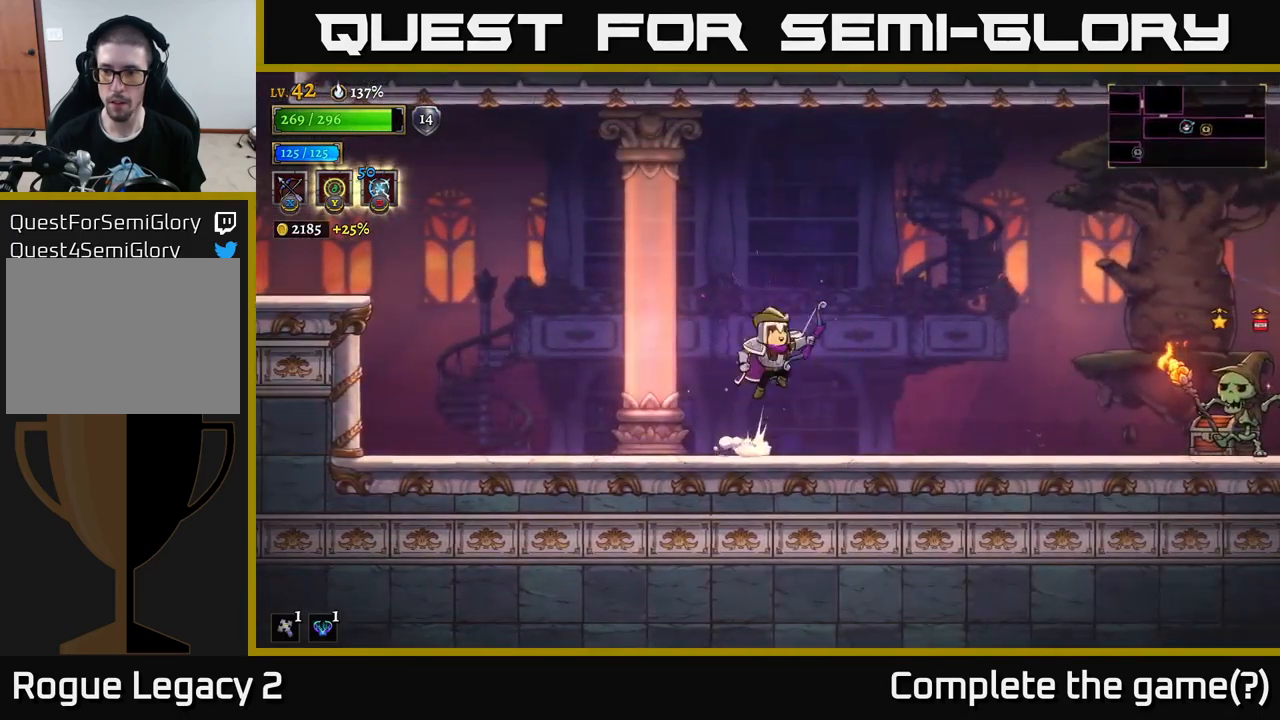
{"buttons": ["X"], "left_stick": "right", "right_stick": "center", "events": [[300, "X", "down"], [367, "A", "up"]]}
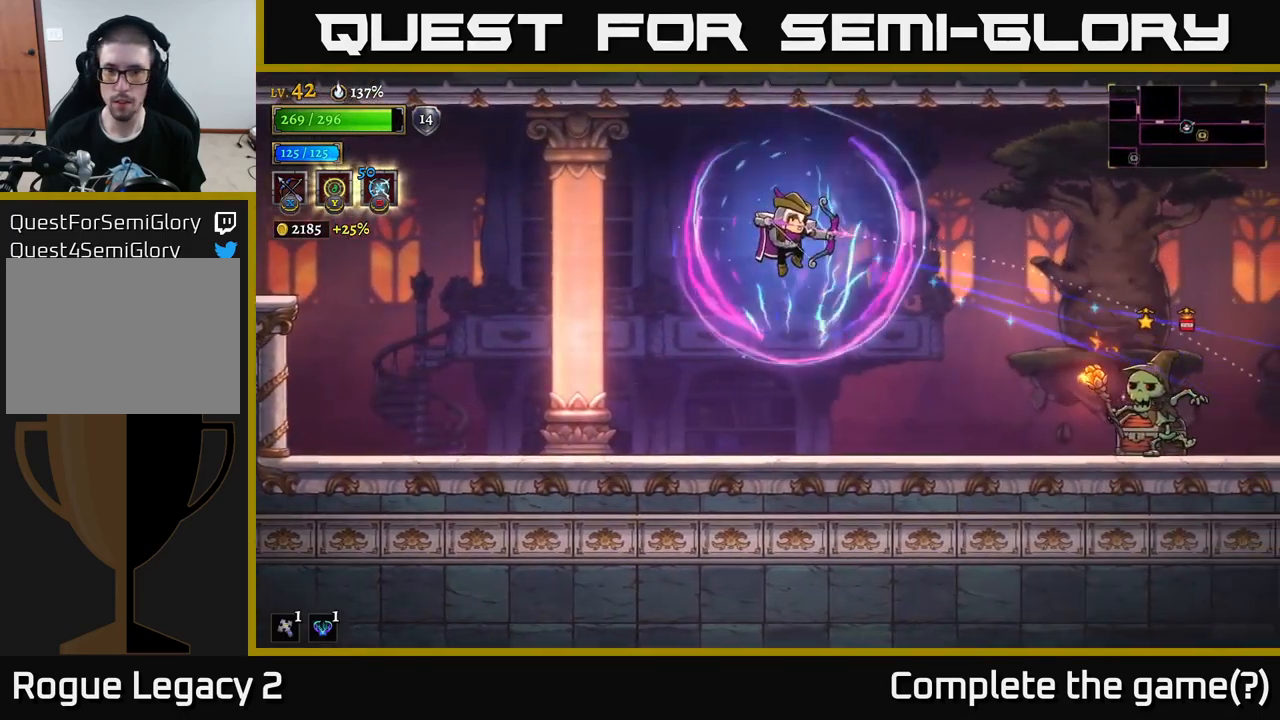
{"buttons": [], "left_stick": "right", "right_stick": "center", "events": [[467, "X", "up"]]}
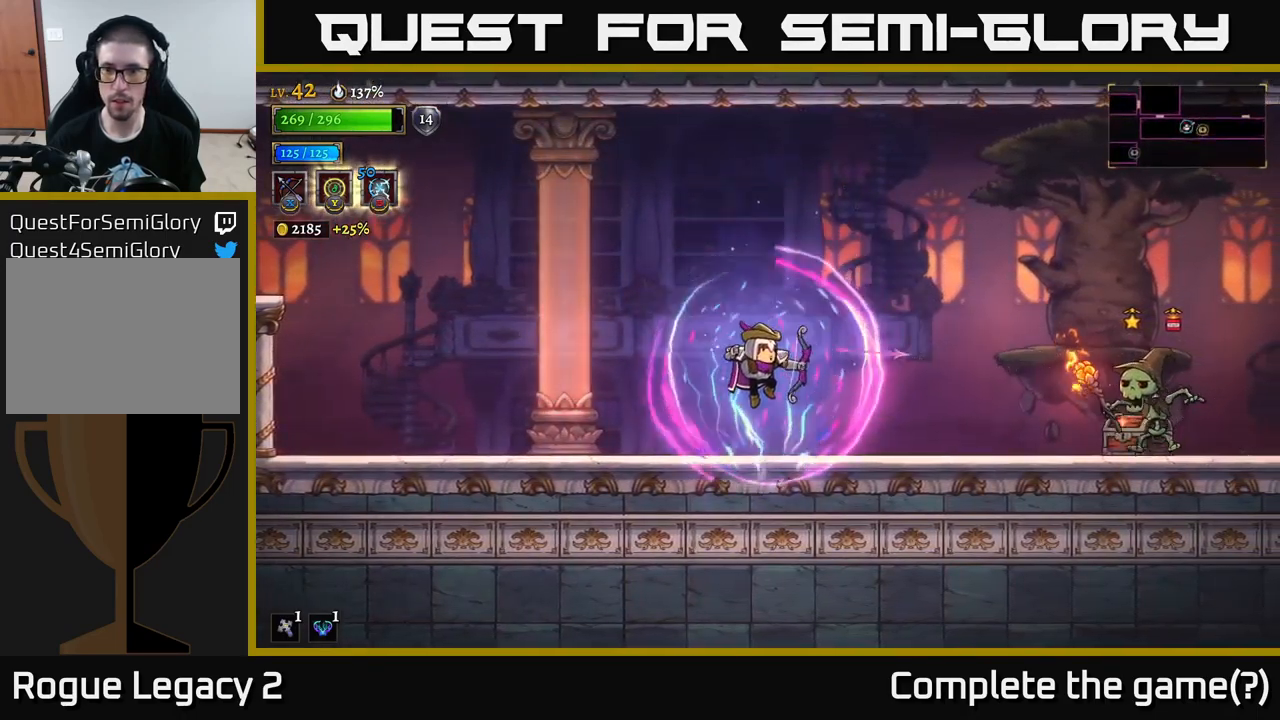
{"buttons": [], "left_stick": "right", "right_stick": "center", "events": [[184, "left_stick", "center"], [367, "left_stick", "right"]]}
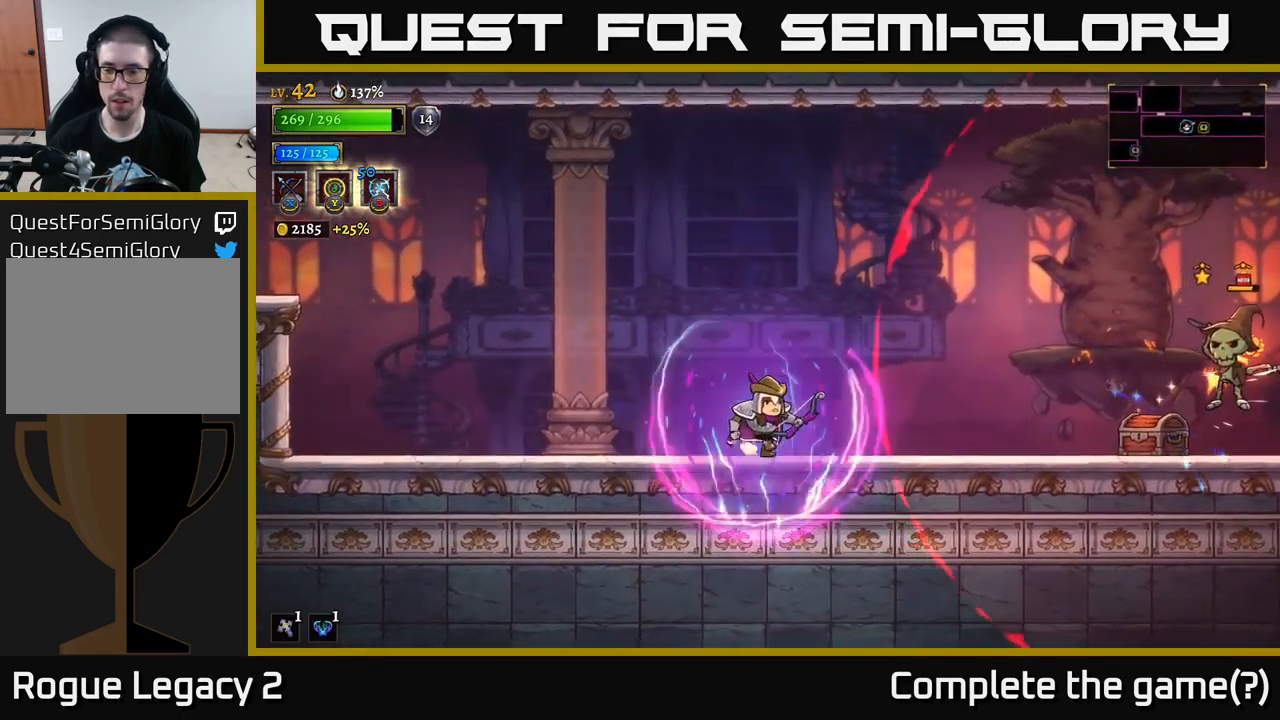
{"buttons": ["X"], "left_stick": "center", "right_stick": "center", "events": [[150, "A", "down"], [267, "left_stick", "center"], [300, "X", "down"], [350, "A", "up"]]}
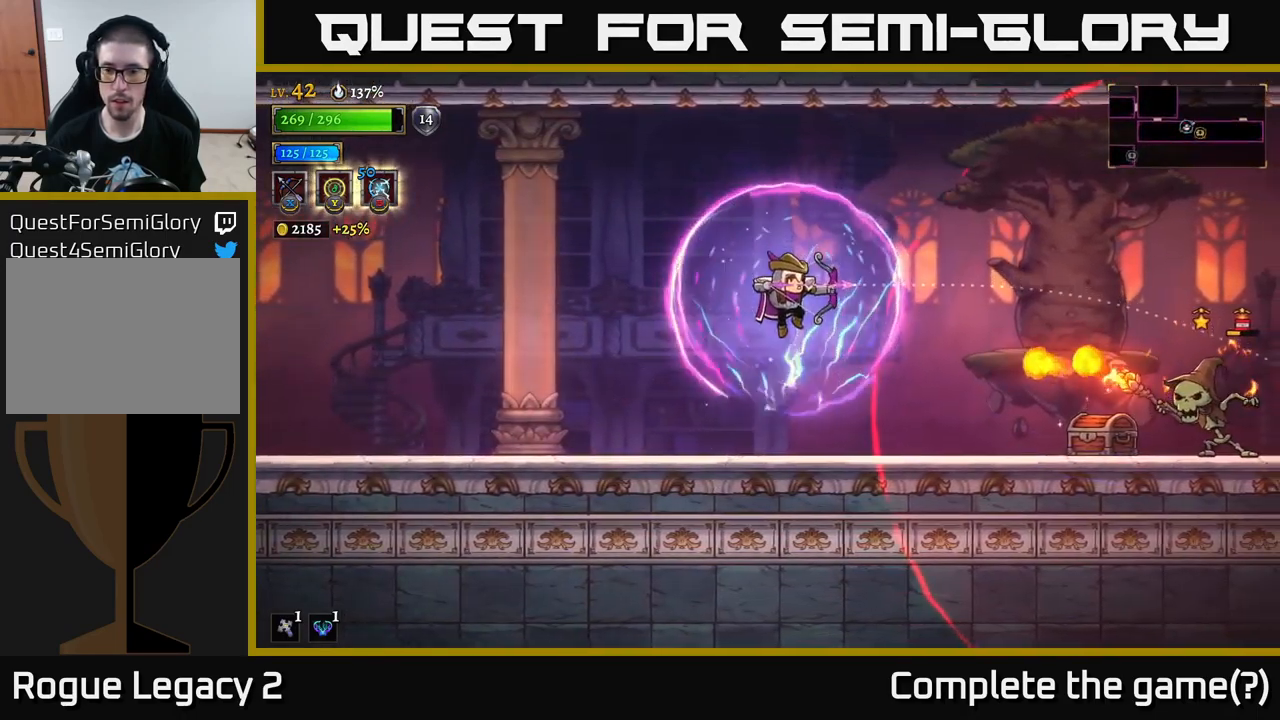
{"buttons": [], "left_stick": "right", "right_stick": "center", "events": [[367, "left_stick", "right"], [450, "X", "up"]]}